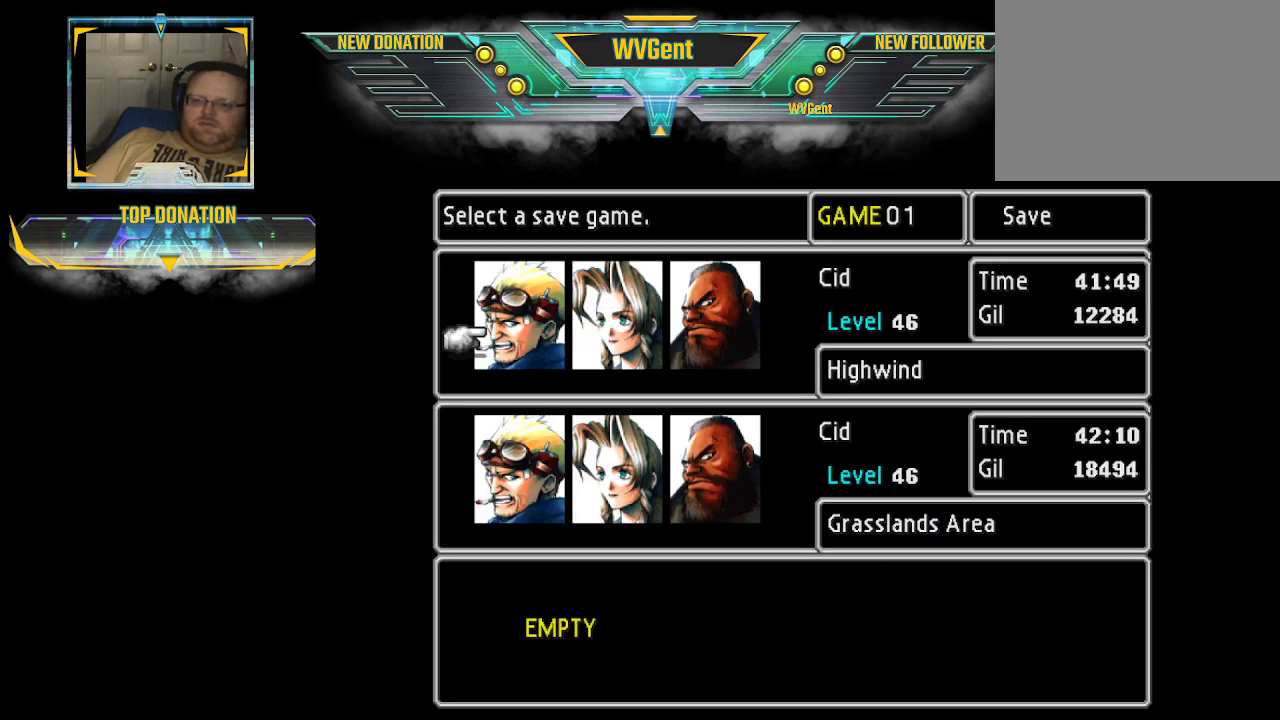
Gameplay with a controller (PlayStation layout); each line is a JSON object with the inputs held at the frame after it. "events" lists button and stick changes between this image and that frame as [ms after this image, input, new state], when the widget could be followed in between. Not read: L3 R3.
{"buttons": [], "left_stick": "center", "right_stick": "center", "events": [[400, "left_stick", "down"], [500, "left_stick", "center"]]}
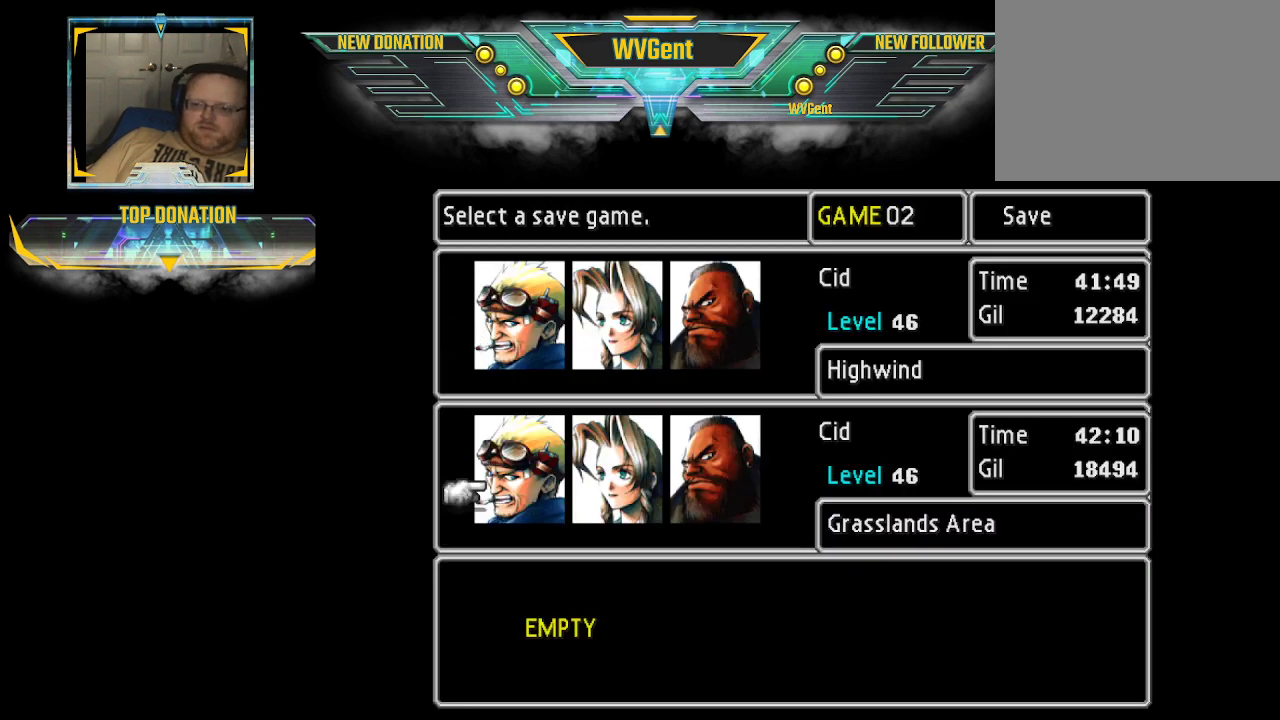
{"buttons": [], "left_stick": "center", "right_stick": "center", "events": []}
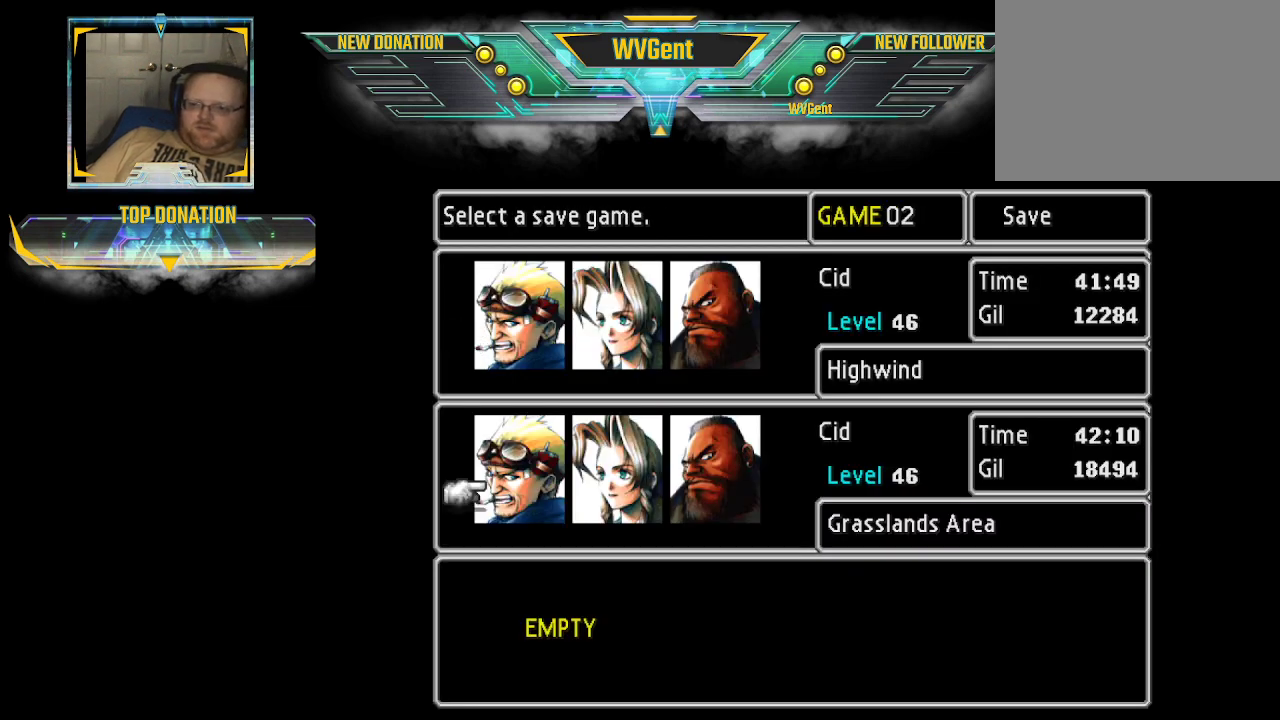
{"buttons": ["CROSS"], "left_stick": "center", "right_stick": "center", "events": [[467, "CROSS", "down"]]}
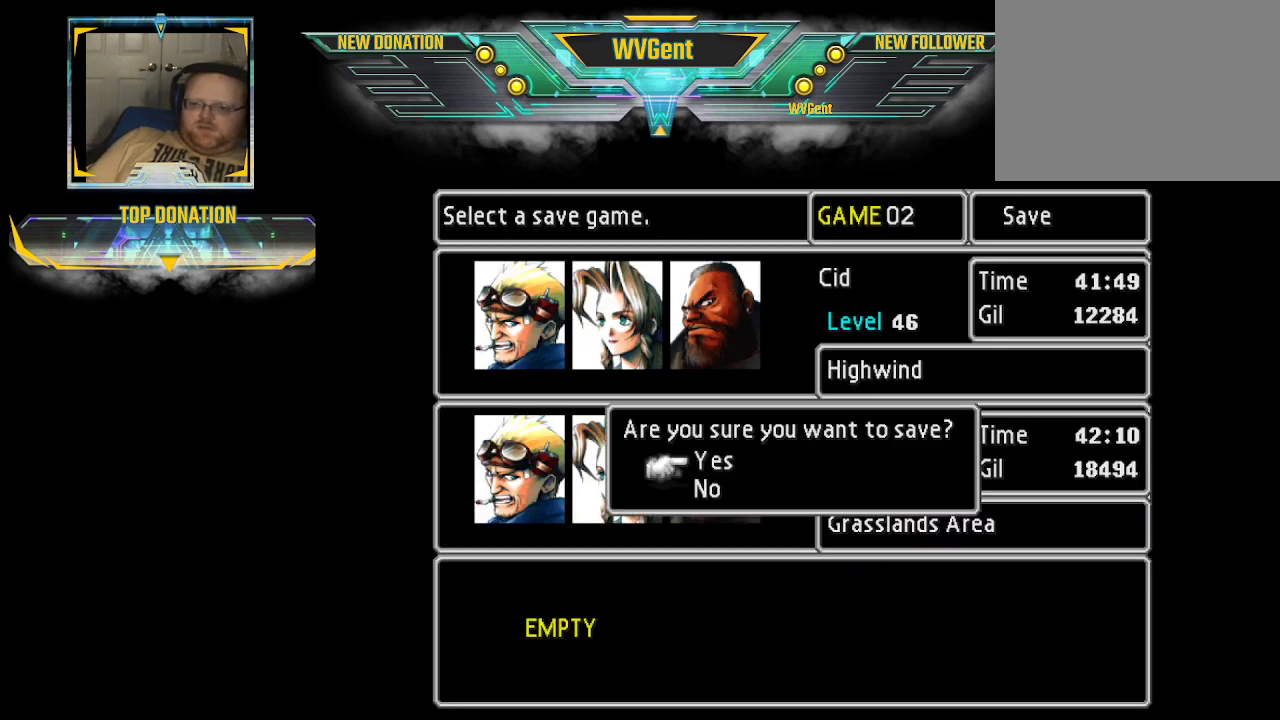
{"buttons": ["CROSS"], "left_stick": "center", "right_stick": "center", "events": [[67, "CROSS", "up"], [467, "CROSS", "down"]]}
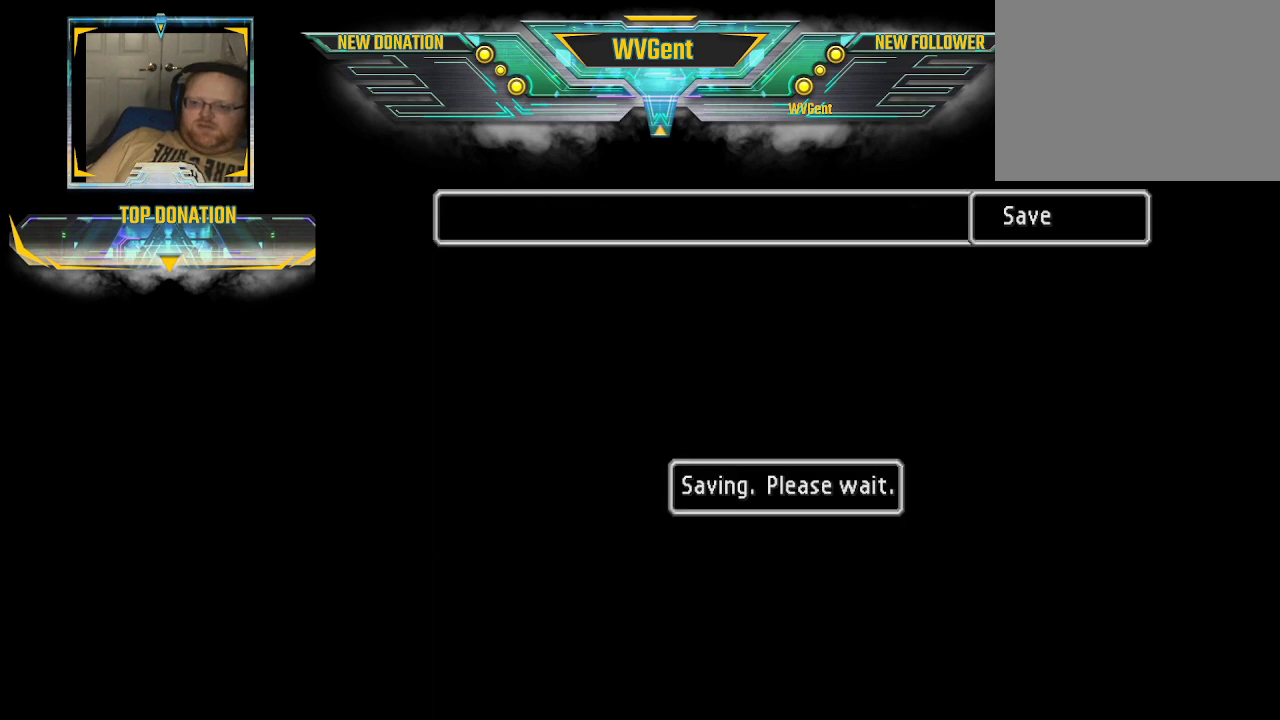
{"buttons": [], "left_stick": "center", "right_stick": "center", "events": [[33, "CROSS", "up"]]}
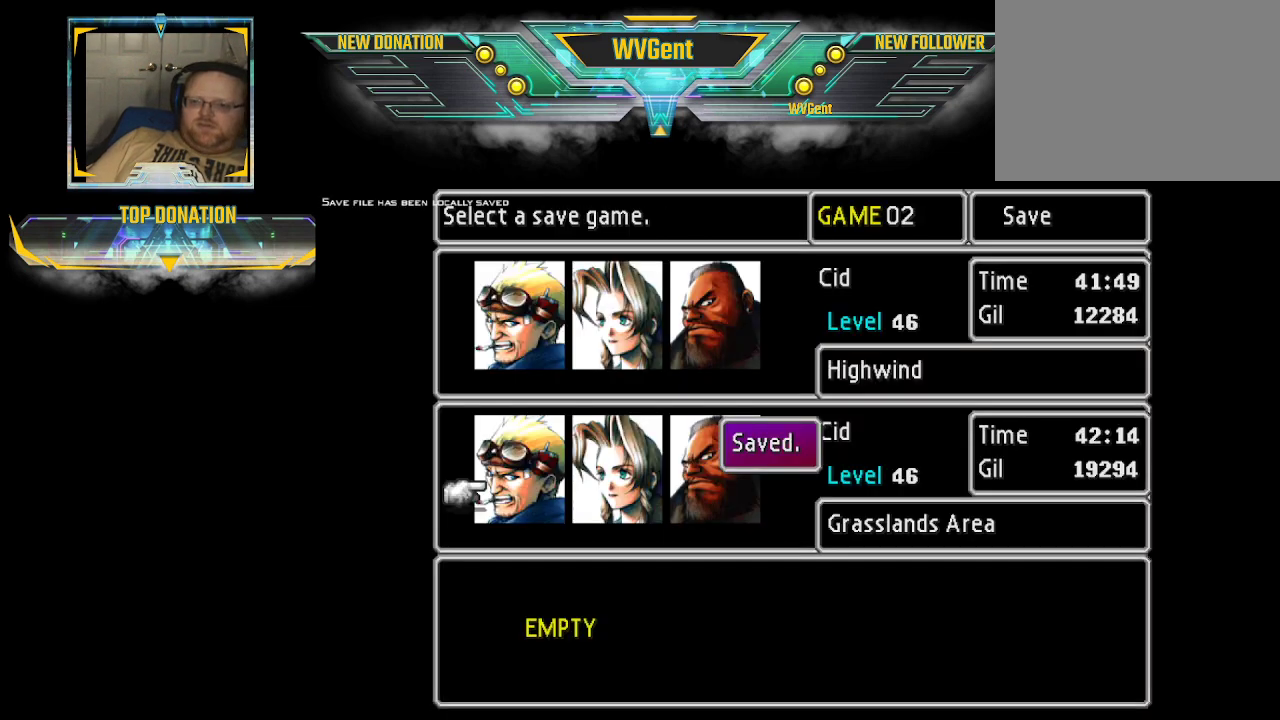
{"buttons": [], "left_stick": "center", "right_stick": "center", "events": [[267, "CIRCLE", "down"], [400, "CIRCLE", "up"]]}
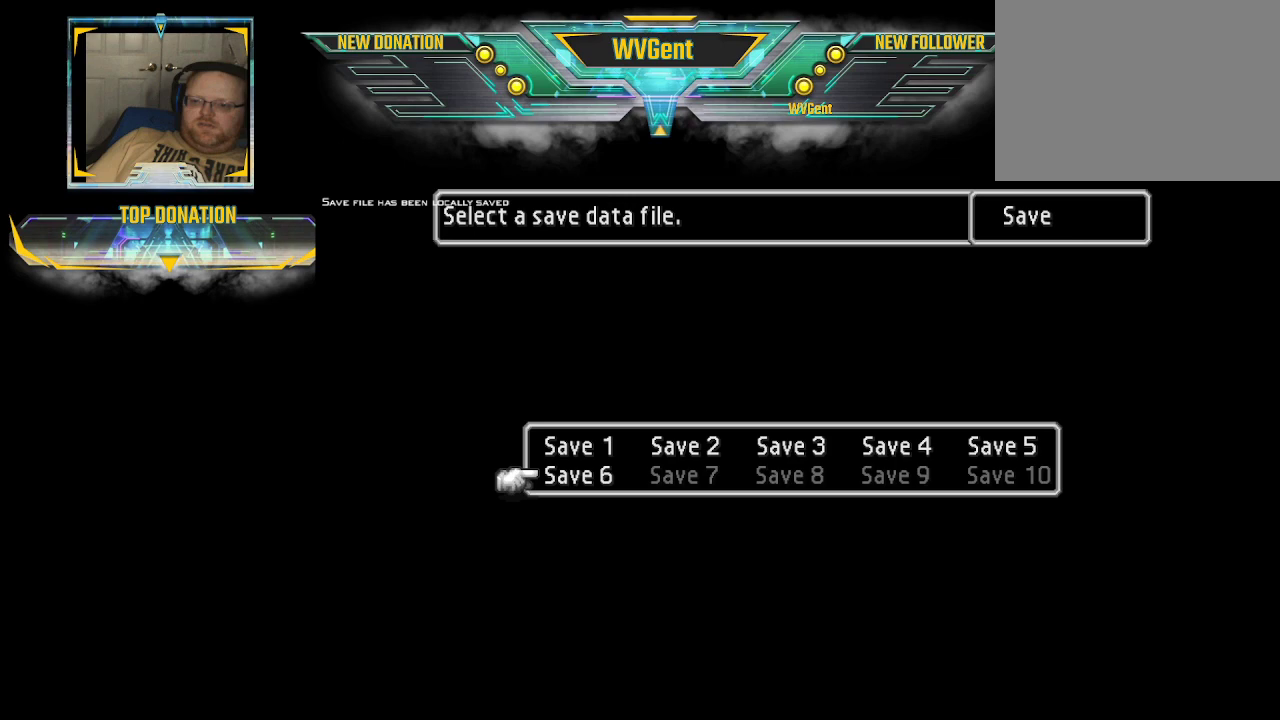
{"buttons": [], "left_stick": "center", "right_stick": "center", "events": [[67, "CIRCLE", "down"], [167, "CIRCLE", "up"]]}
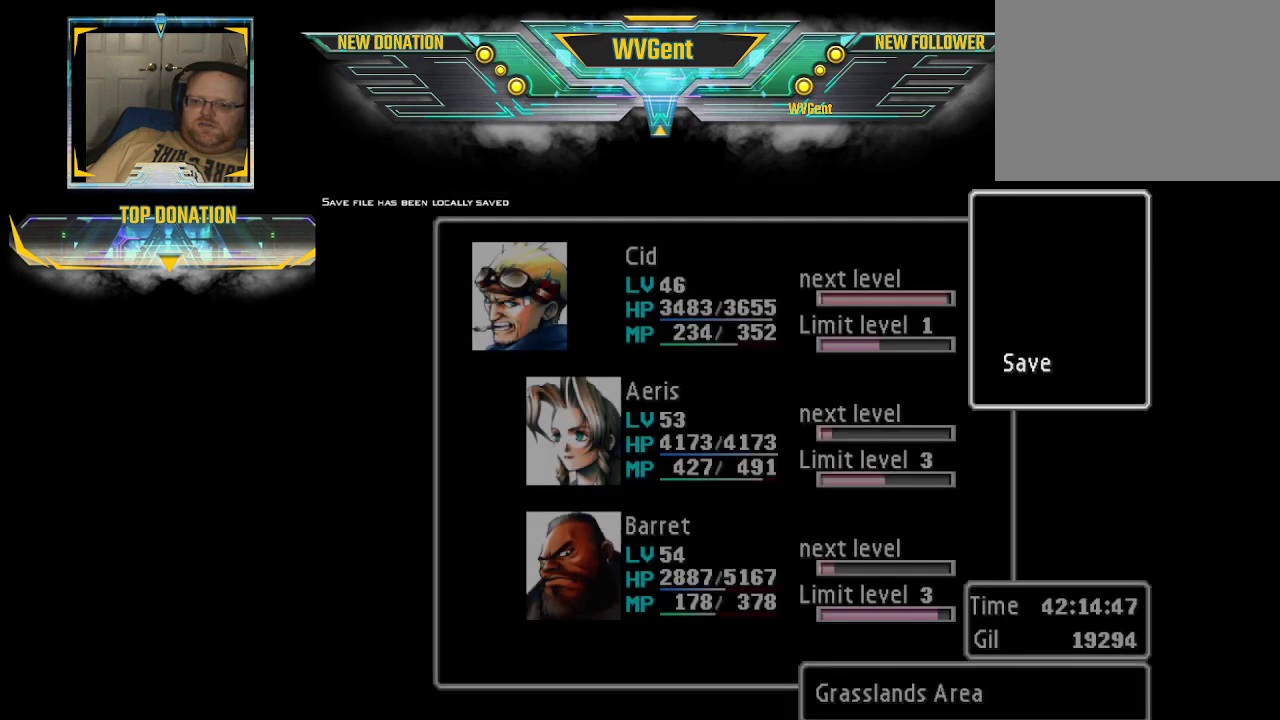
{"buttons": ["CIRCLE"], "left_stick": "center", "right_stick": "center", "events": [[467, "CIRCLE", "down"]]}
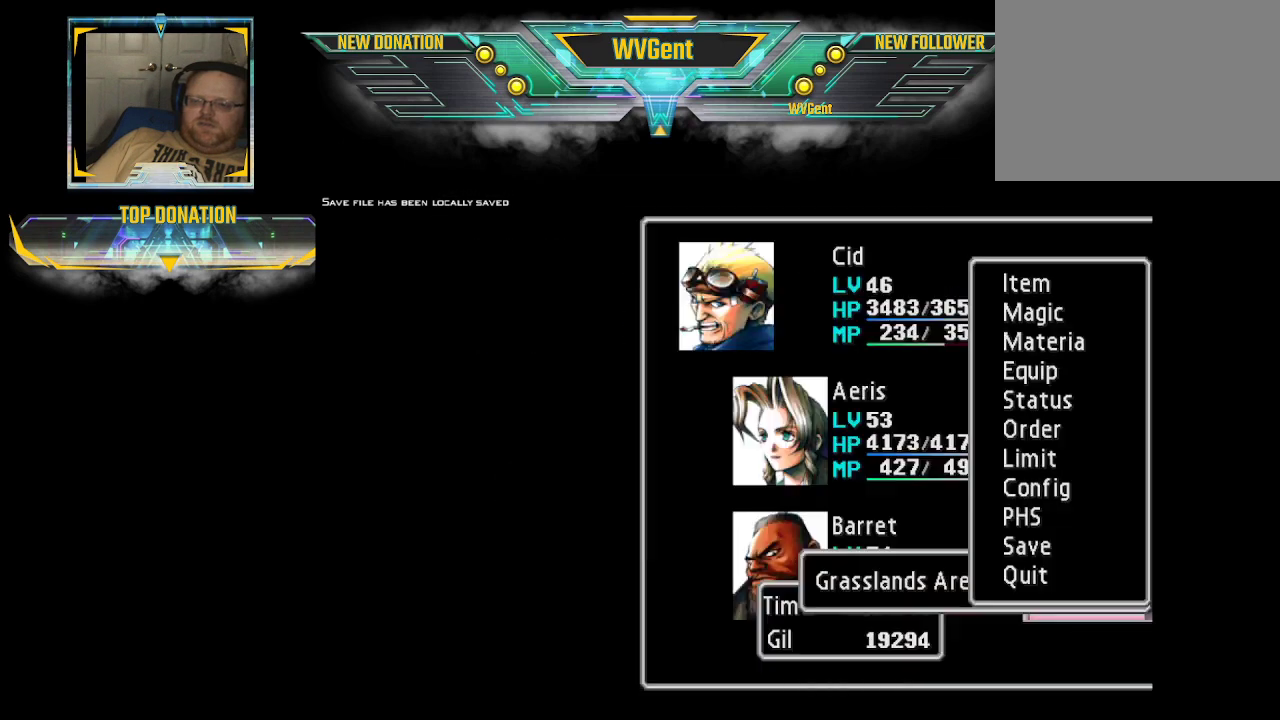
{"buttons": [], "left_stick": "center", "right_stick": "center", "events": [[100, "CIRCLE", "up"]]}
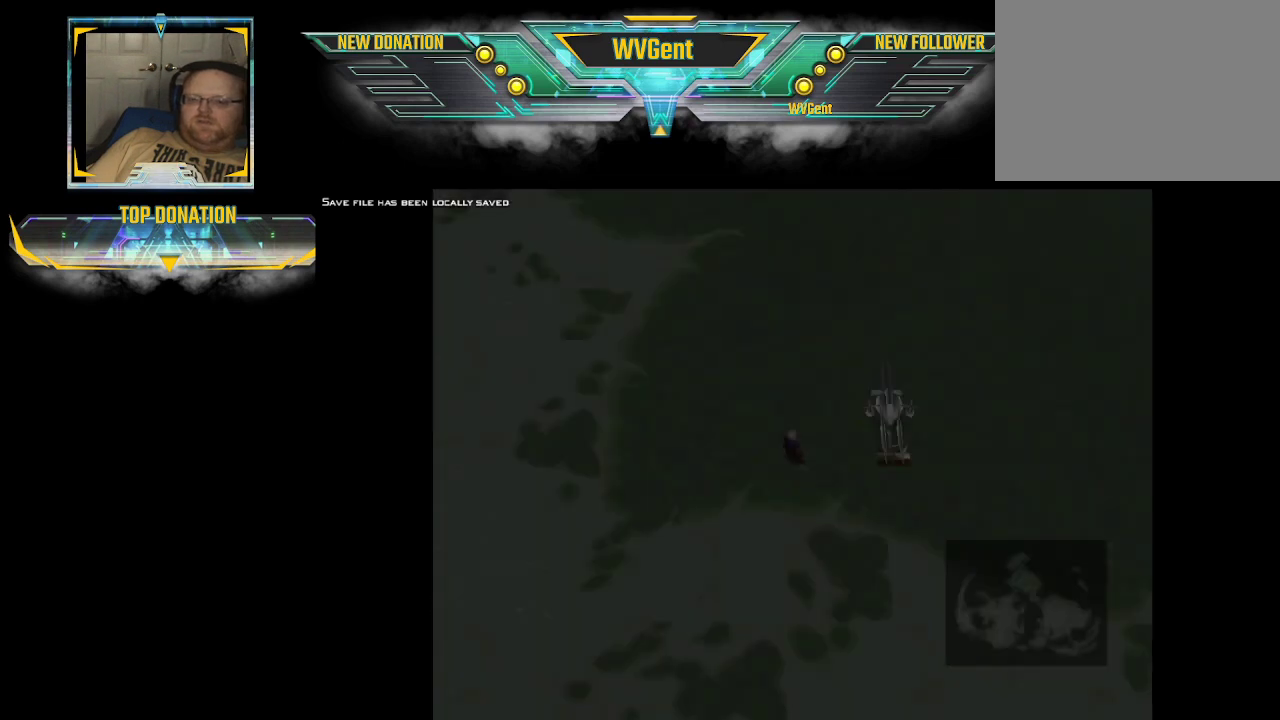
{"buttons": [], "left_stick": "right", "right_stick": "center", "events": [[300, "left_stick", "right"], [367, "CIRCLE", "down"], [500, "CIRCLE", "up"]]}
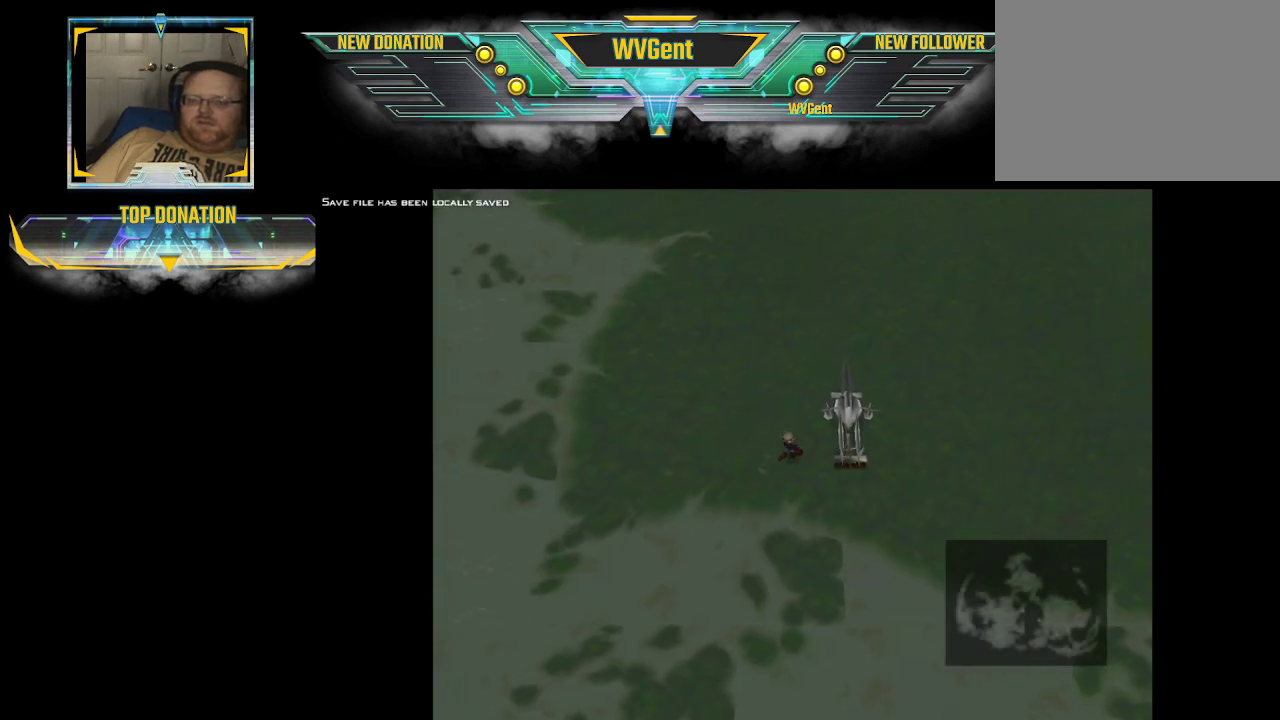
{"buttons": [], "left_stick": "center", "right_stick": "center", "events": [[33, "left_stick", "up-right"], [233, "CROSS", "down"], [233, "left_stick", "right"], [400, "CROSS", "up"], [433, "left_stick", "center"]]}
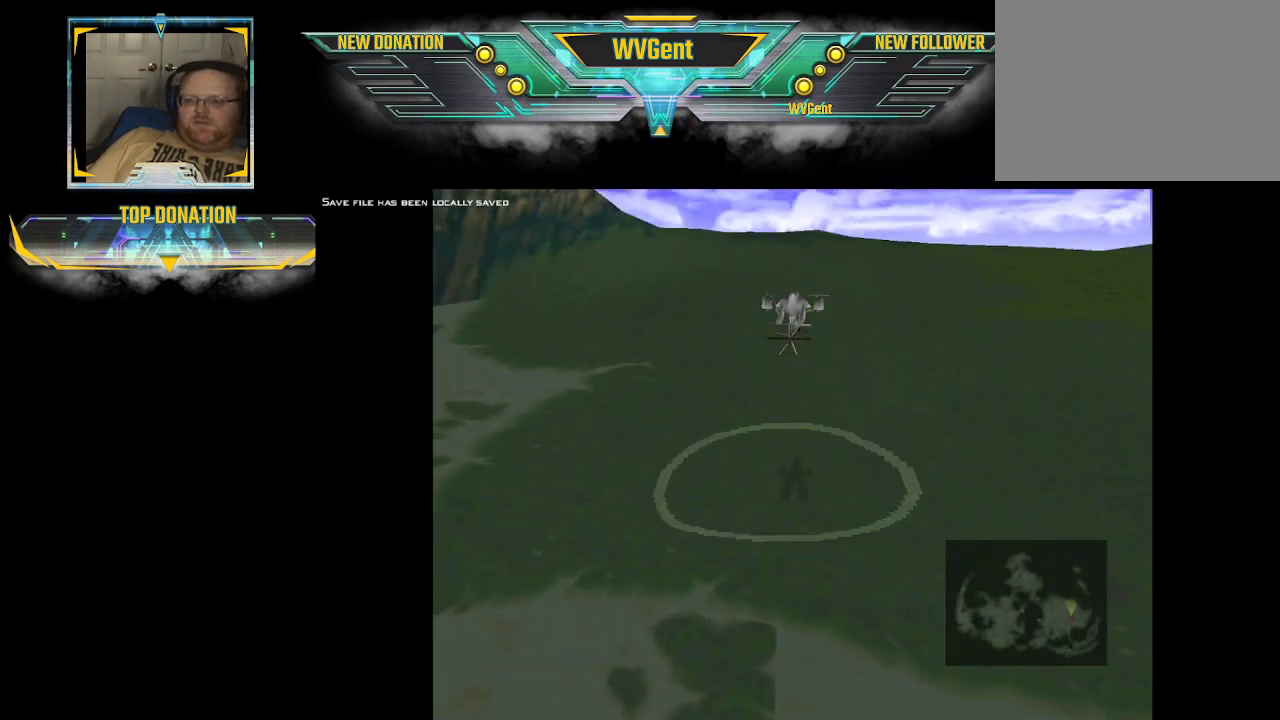
{"buttons": [], "left_stick": "center", "right_stick": "center", "events": []}
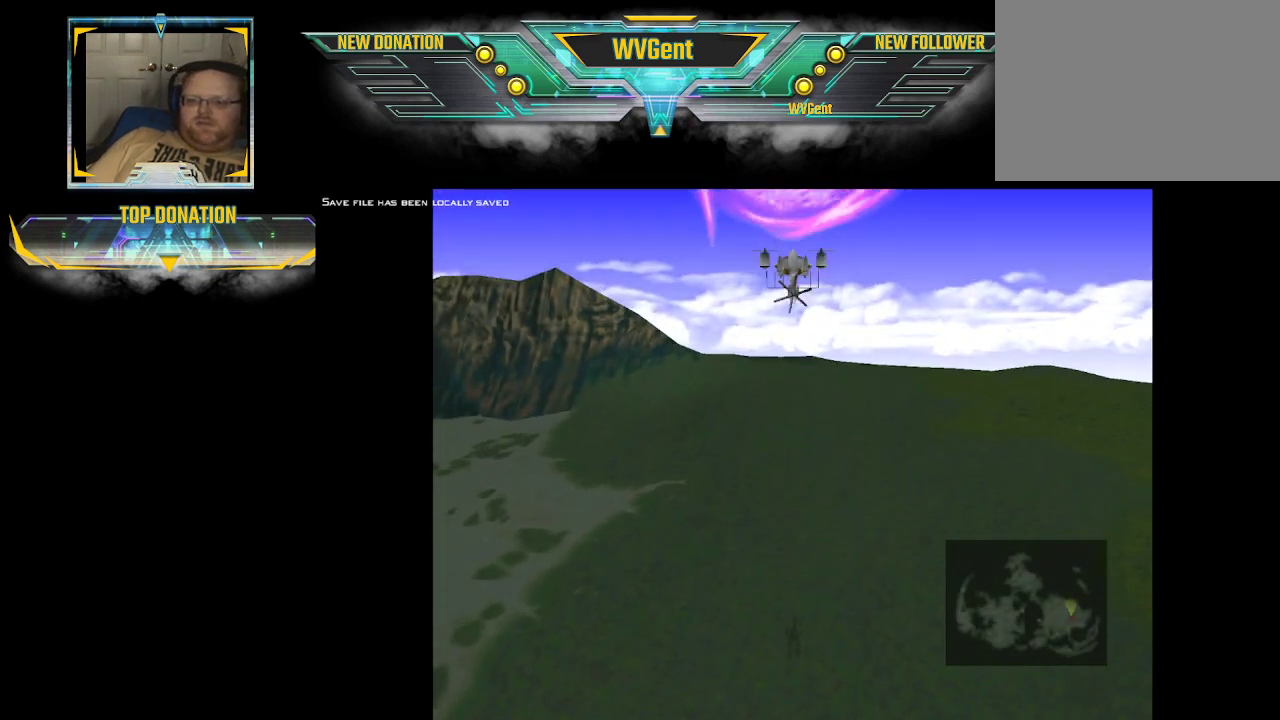
{"buttons": [], "left_stick": "left", "right_stick": "center", "events": [[333, "left_stick", "left"]]}
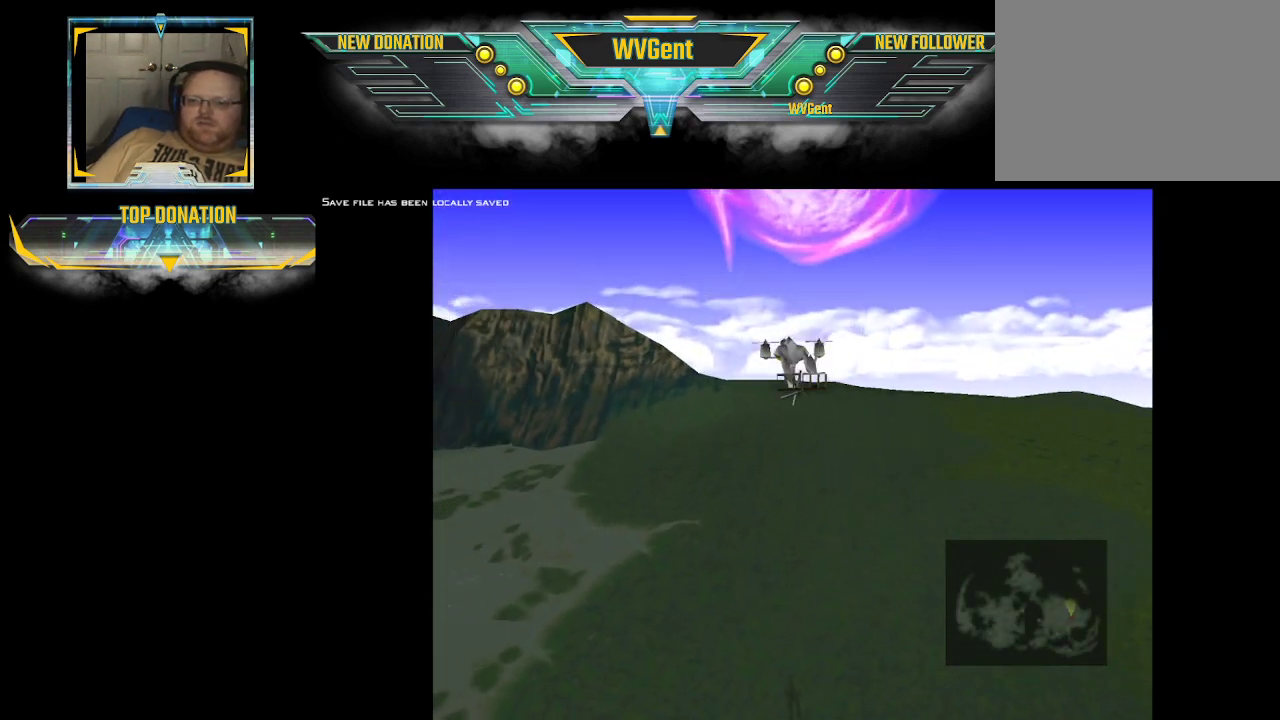
{"buttons": [], "left_stick": "left", "right_stick": "center", "events": []}
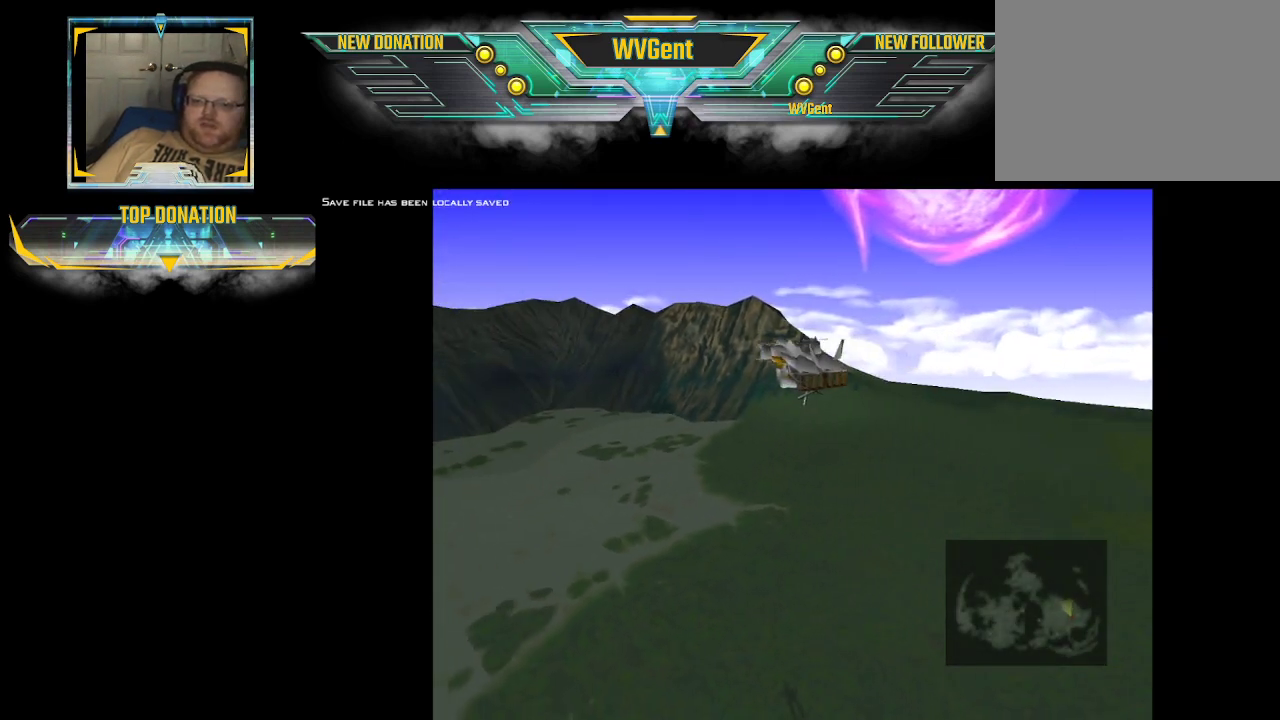
{"buttons": [], "left_stick": "left", "right_stick": "center", "events": []}
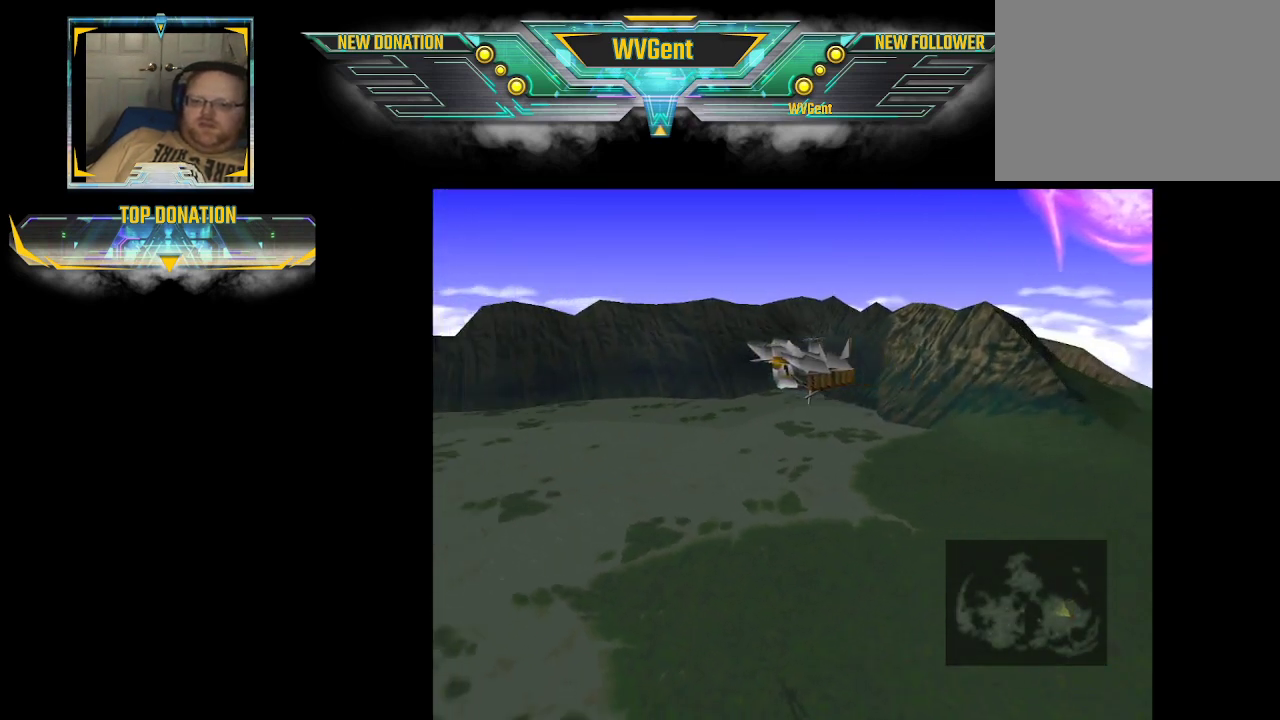
{"buttons": [], "left_stick": "up-left", "right_stick": "center", "events": [[133, "left_stick", "up-left"]]}
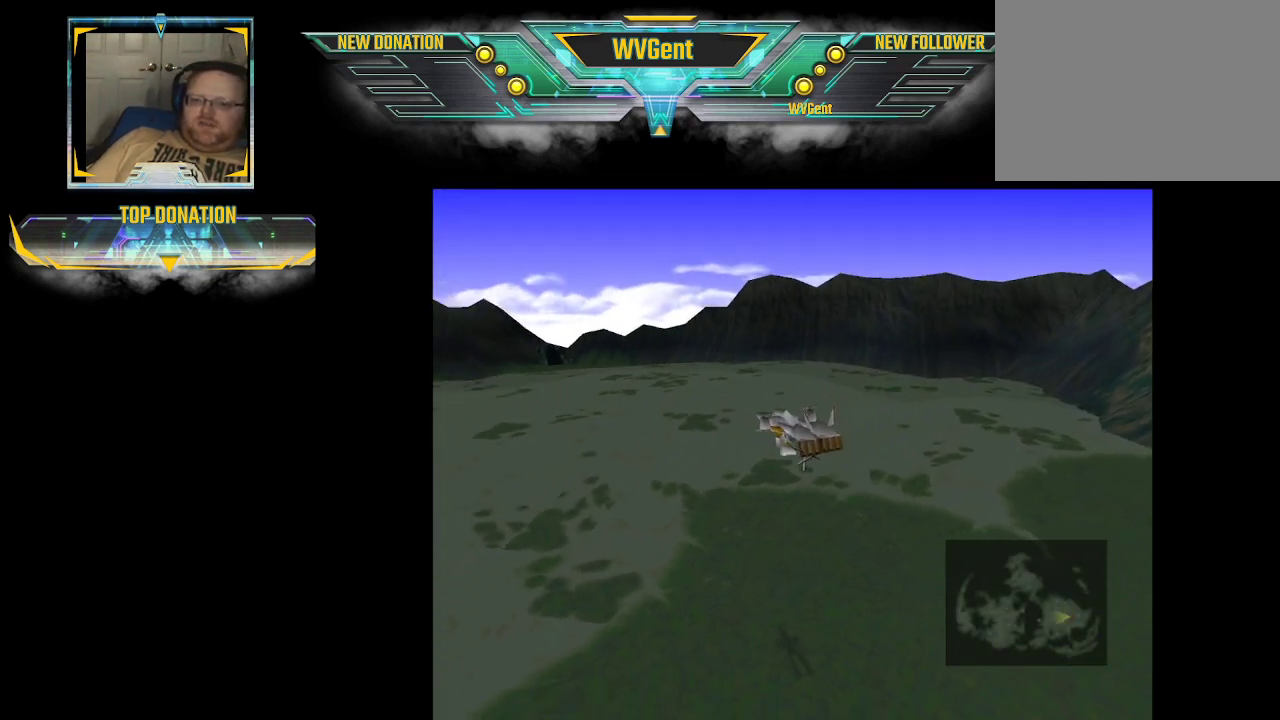
{"buttons": [], "left_stick": "center", "right_stick": "center", "events": [[67, "left_stick", "center"]]}
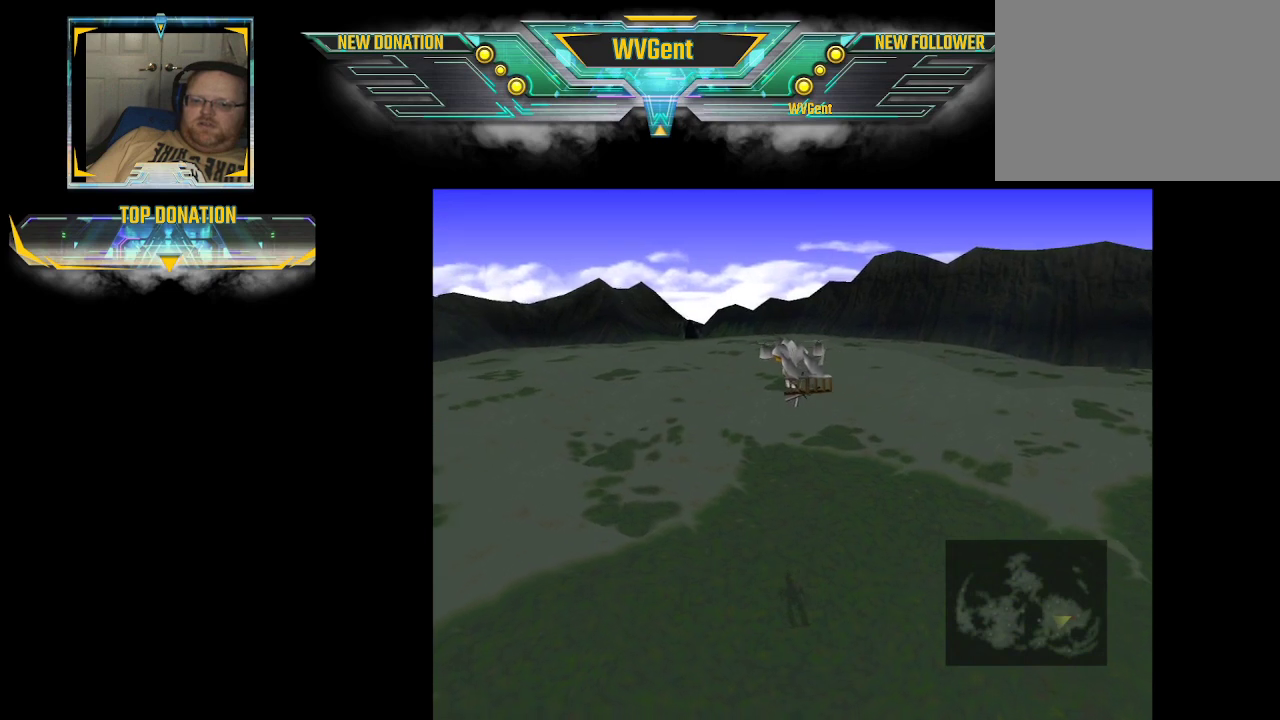
{"buttons": ["CROSS"], "left_stick": "center", "right_stick": "center", "events": [[267, "CROSS", "down"]]}
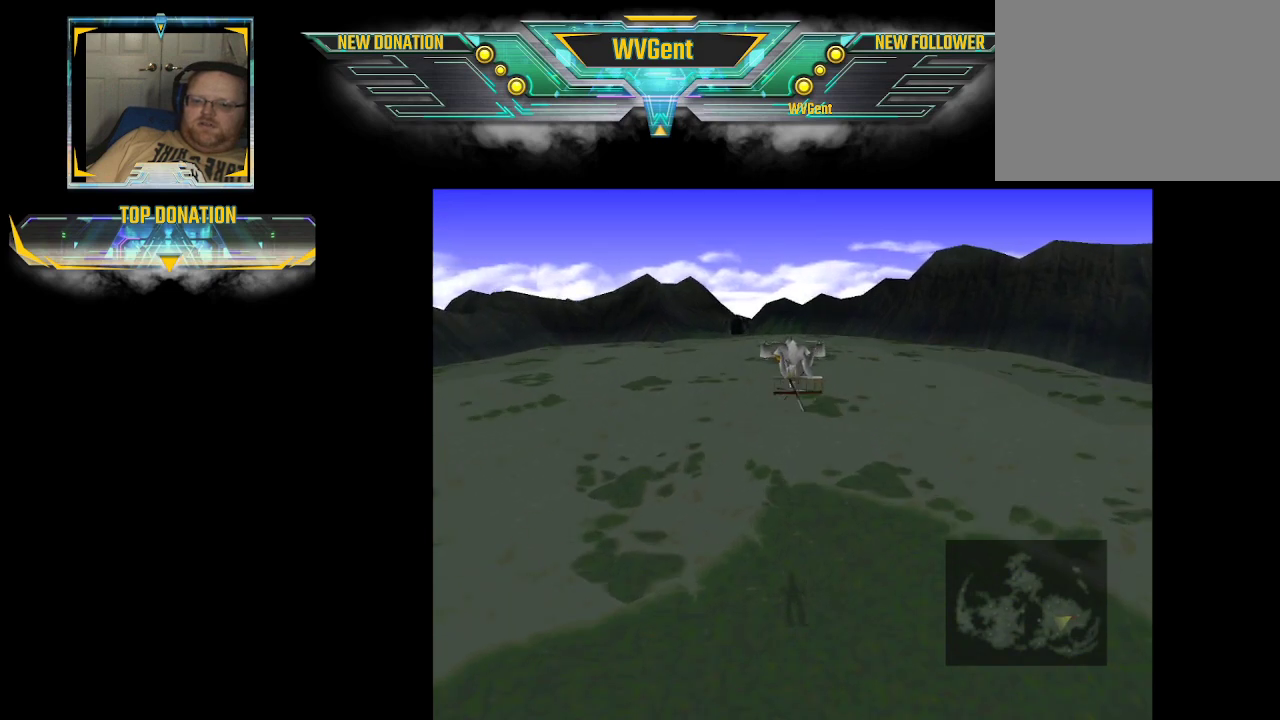
{"buttons": ["CROSS"], "left_stick": "right", "right_stick": "center", "events": [[467, "left_stick", "right"]]}
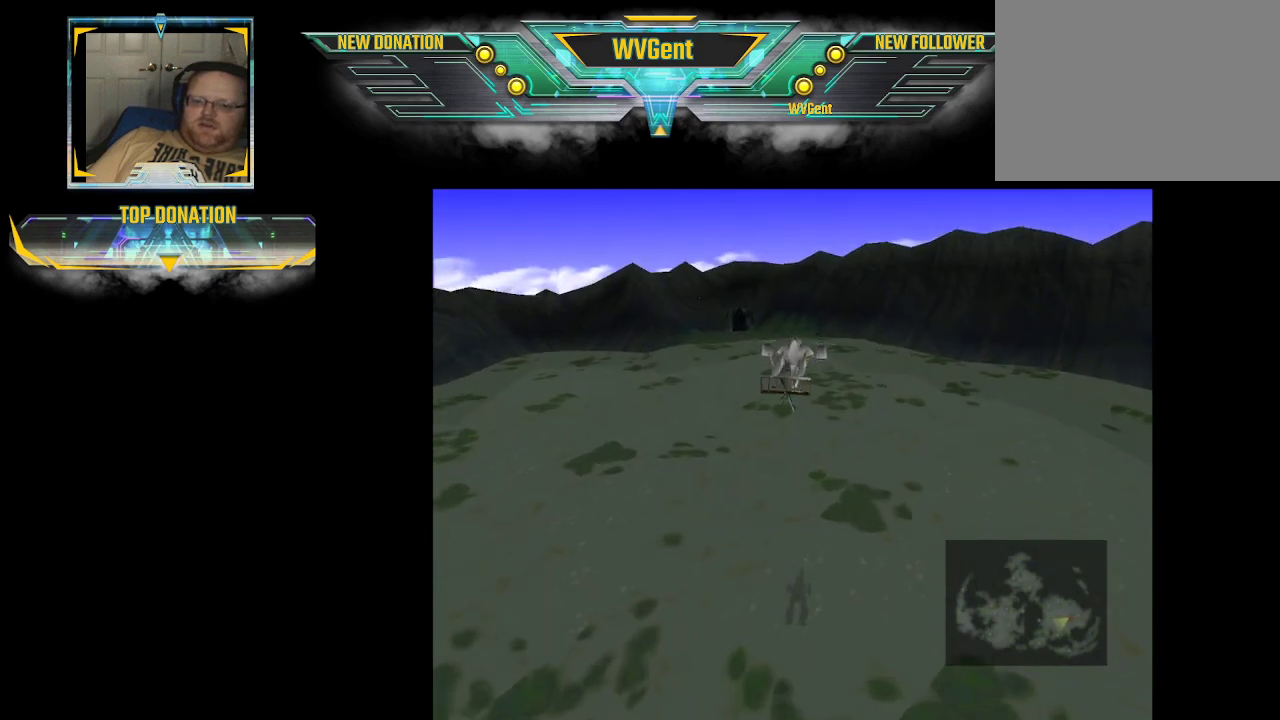
{"buttons": ["CROSS"], "left_stick": "center", "right_stick": "center", "events": [[133, "left_stick", "up"], [200, "left_stick", "center"]]}
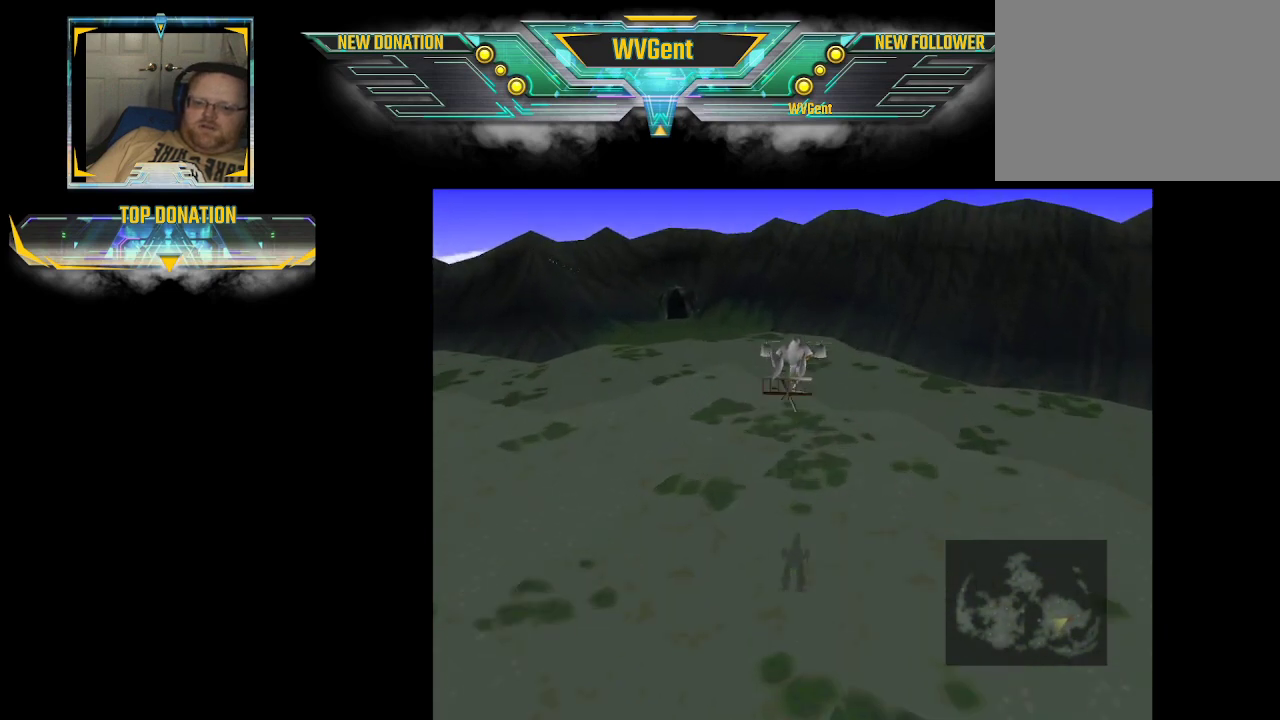
{"buttons": ["CROSS"], "left_stick": "down", "right_stick": "center", "events": [[267, "left_stick", "down"]]}
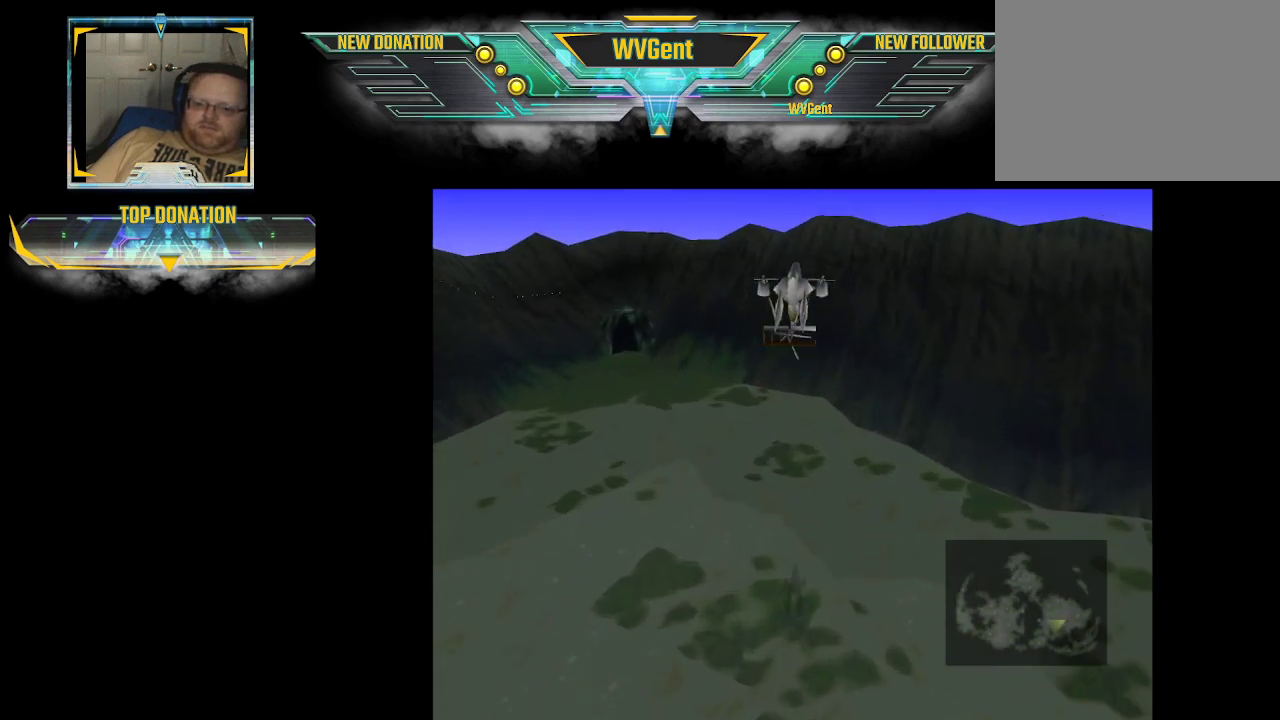
{"buttons": ["CROSS"], "left_stick": "center", "right_stick": "center", "events": [[267, "left_stick", "center"]]}
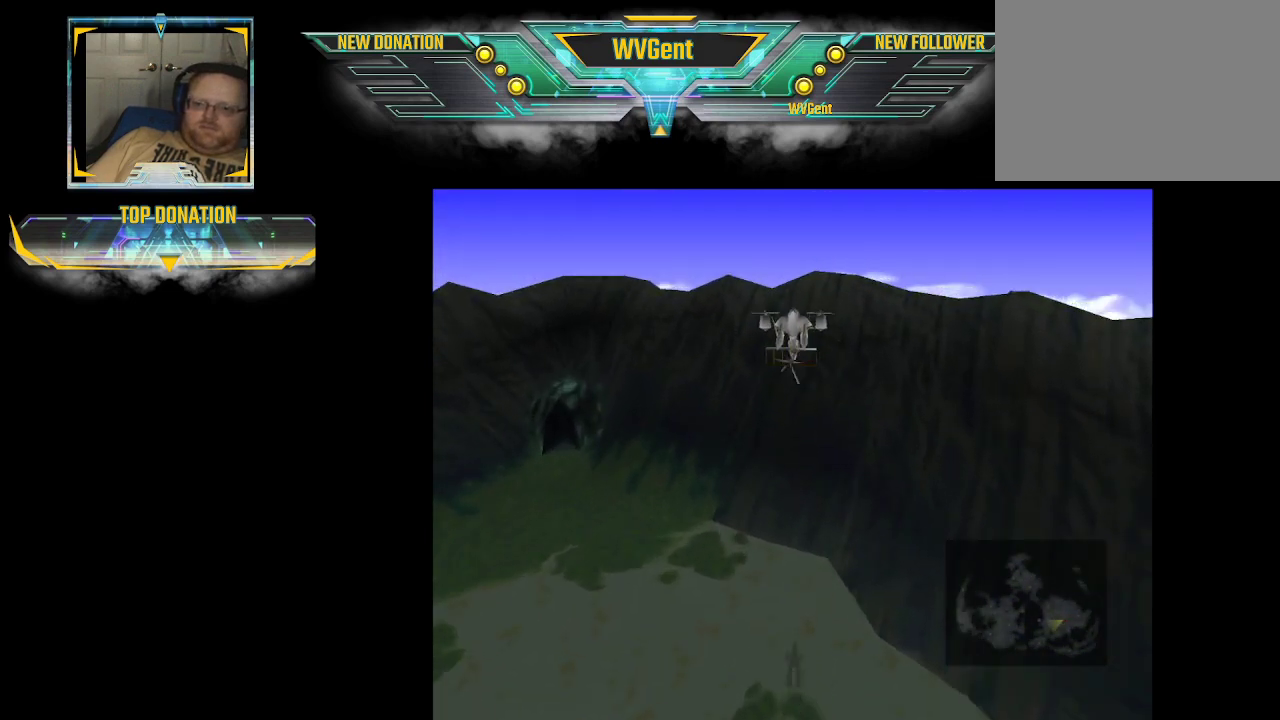
{"buttons": ["CROSS"], "left_stick": "down", "right_stick": "center", "events": [[400, "left_stick", "down"]]}
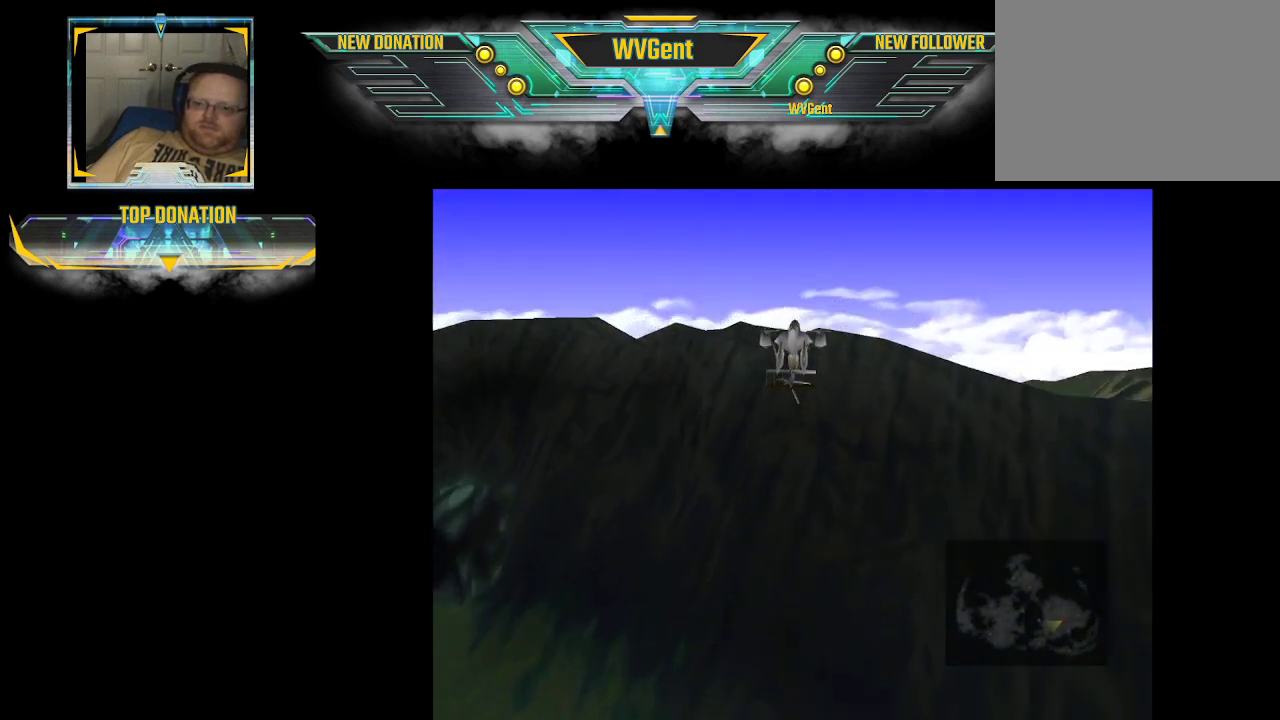
{"buttons": ["CROSS"], "left_stick": "center", "right_stick": "center", "events": [[167, "left_stick", "center"]]}
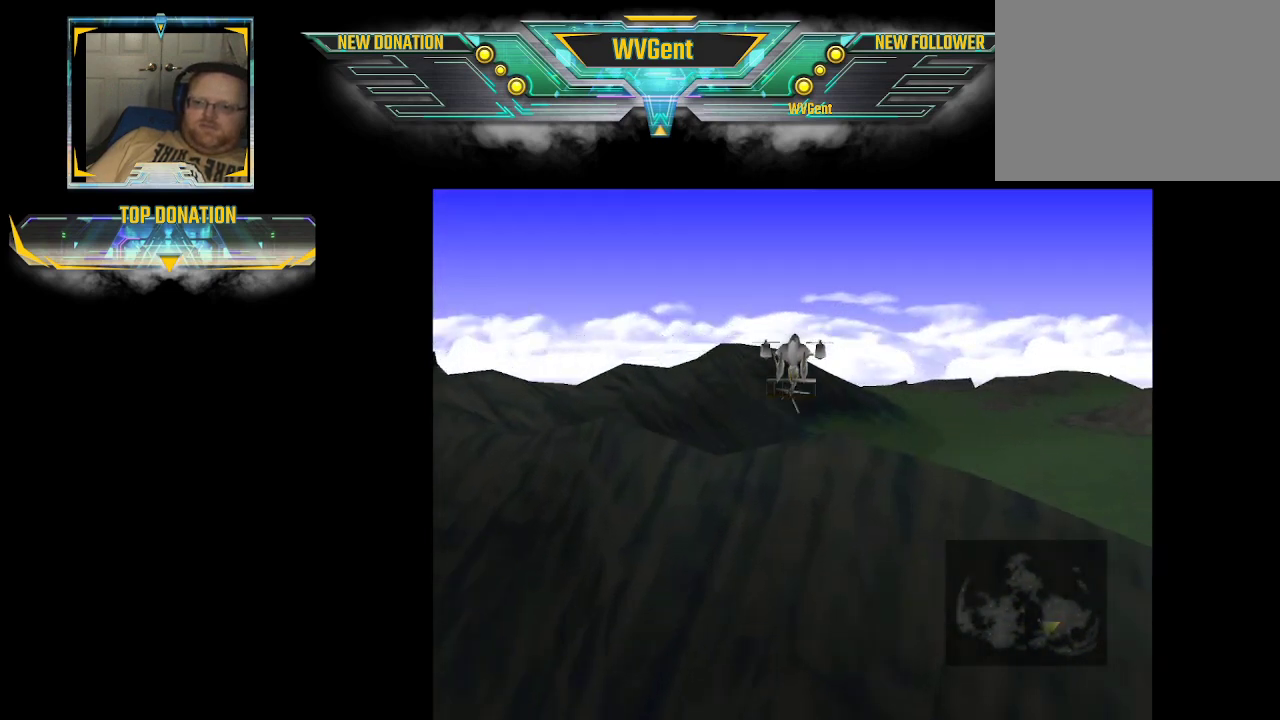
{"buttons": ["CROSS"], "left_stick": "center", "right_stick": "center", "events": []}
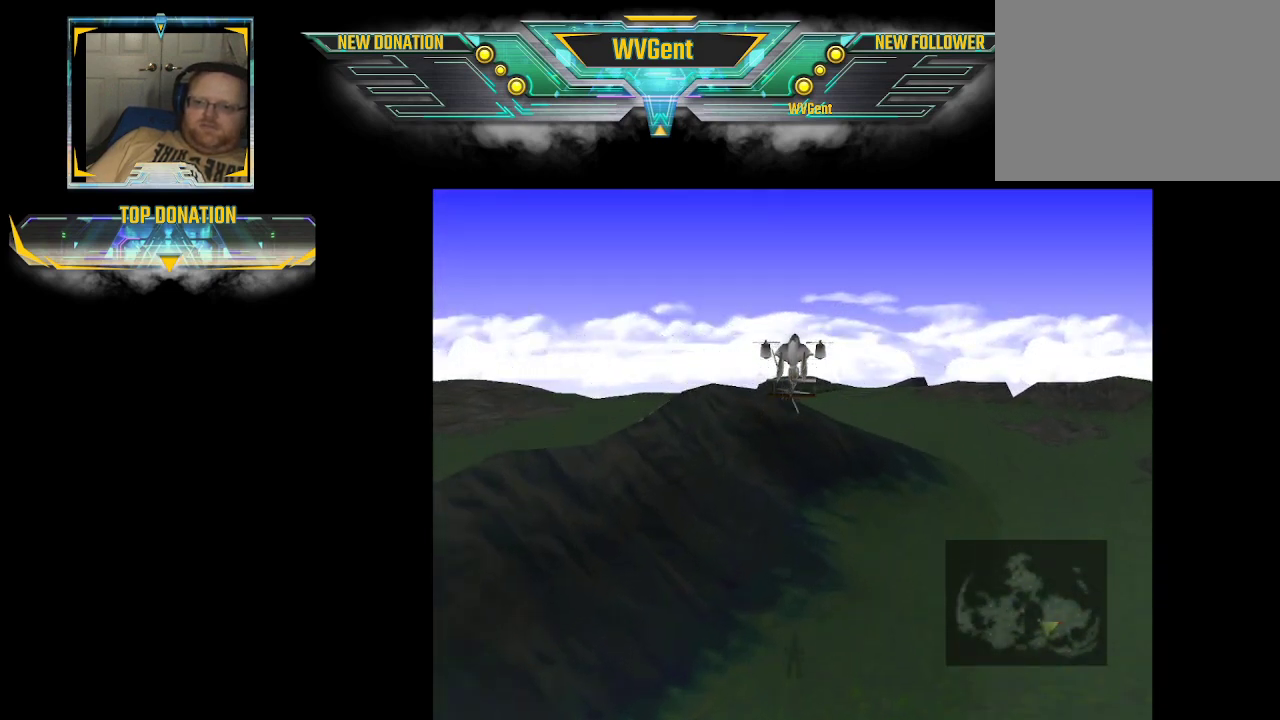
{"buttons": ["CROSS"], "left_stick": "center", "right_stick": "center", "events": [[267, "left_stick", "right"], [433, "left_stick", "center"]]}
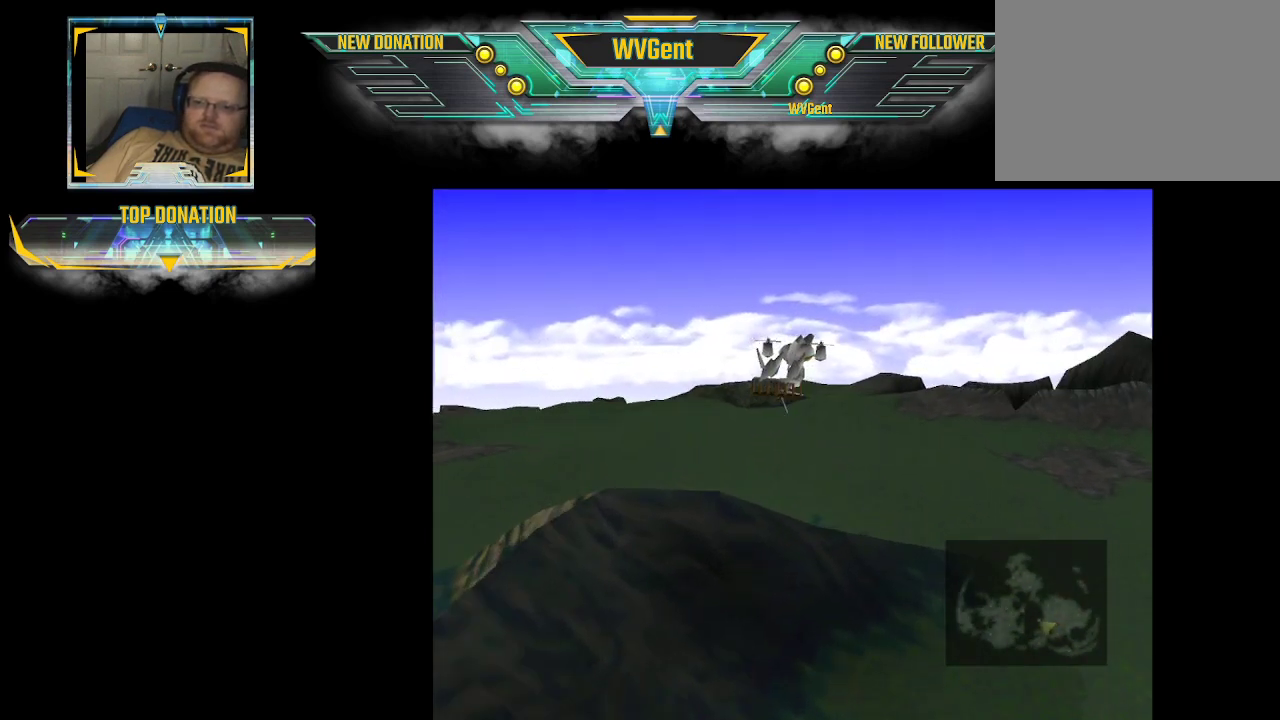
{"buttons": ["CROSS"], "left_stick": "center", "right_stick": "center", "events": [[367, "left_stick", "right"], [500, "left_stick", "center"]]}
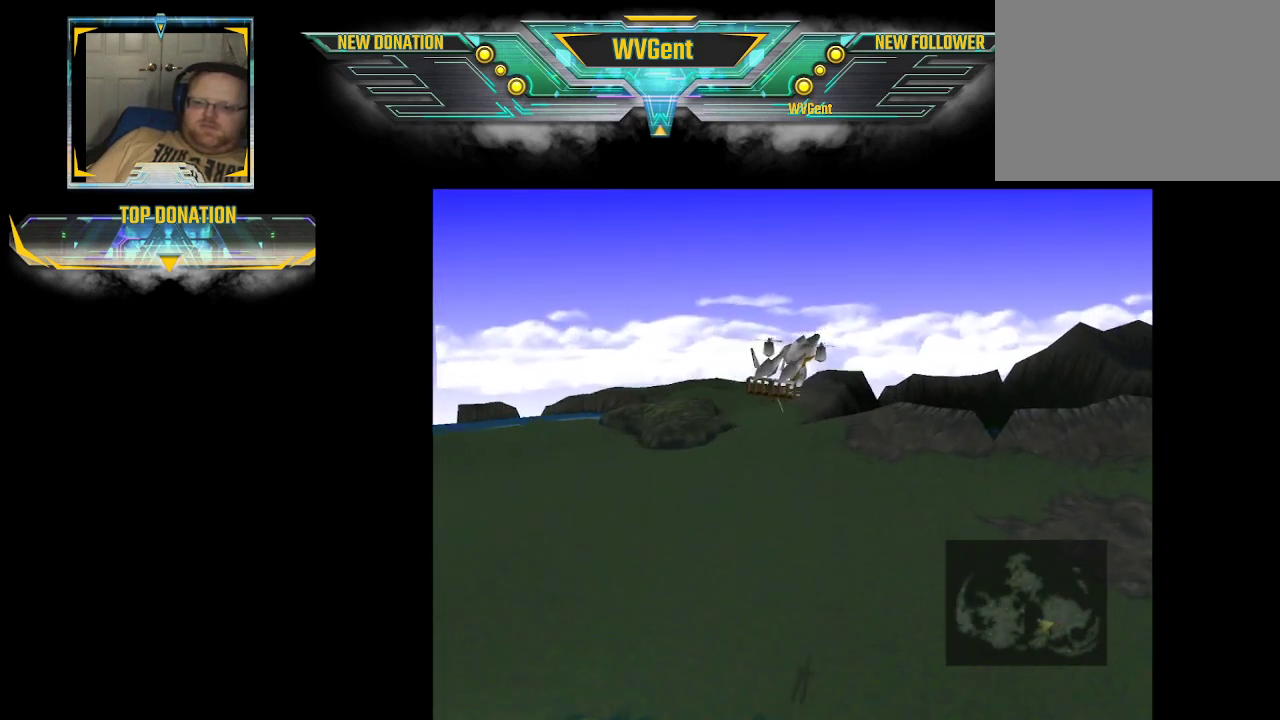
{"buttons": ["CROSS"], "left_stick": "center", "right_stick": "center", "events": []}